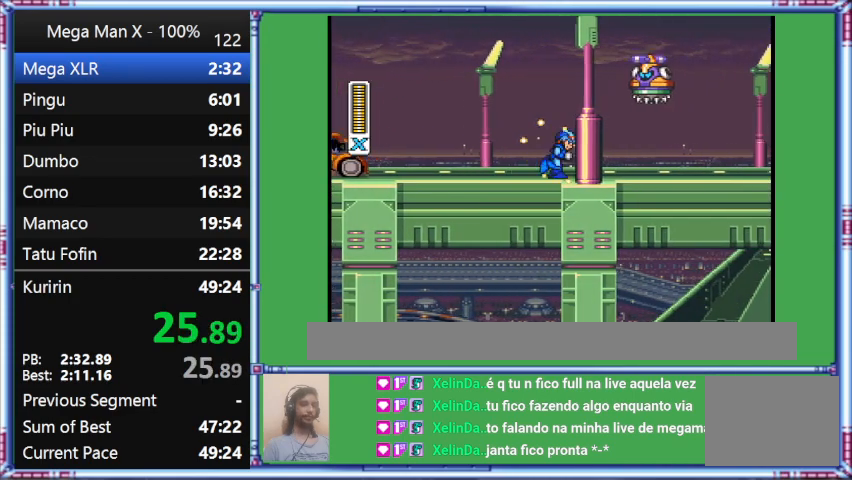
Gameplay with a controller (Nintendo layout); each line is a JSON object with the inputs held at the frame after it. "events" lists button and stick changes between this image and that frame as [ms after this image, input, new state], when the widget could be followed in between. Not read: L3 R3.
{"buttons": ["Y", "DPAD_RIGHT"], "events": []}
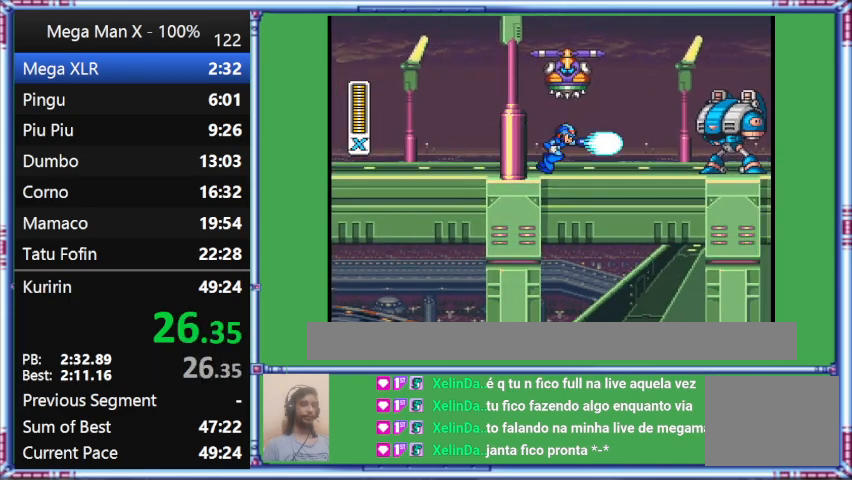
{"buttons": ["Y", "DPAD_RIGHT"], "events": []}
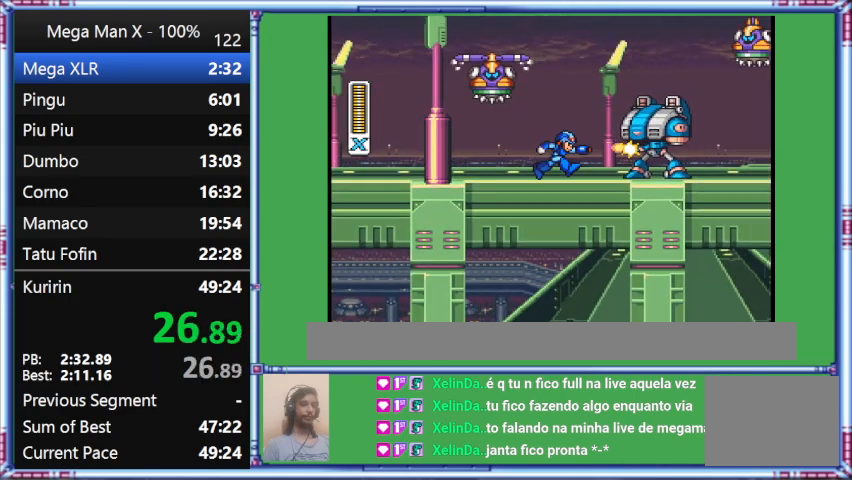
{"buttons": ["Y", "DPAD_RIGHT"], "events": []}
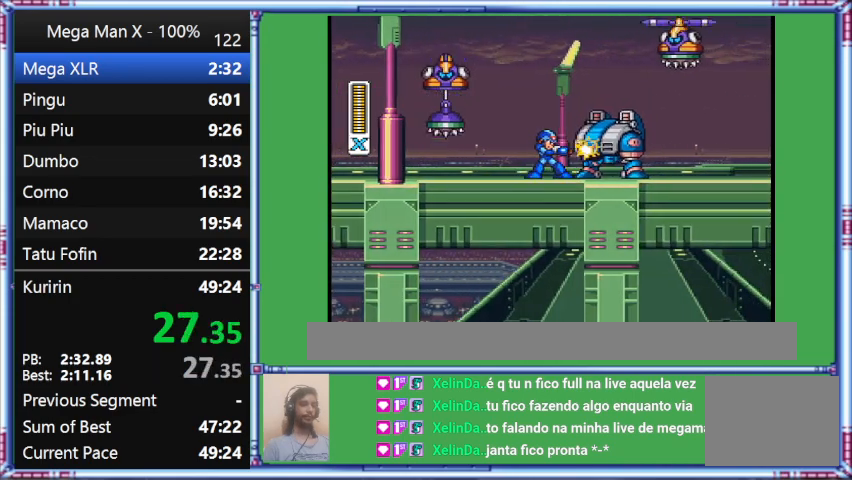
{"buttons": [], "events": [[133, "DPAD_RIGHT", "up"], [133, "Y", "up"]]}
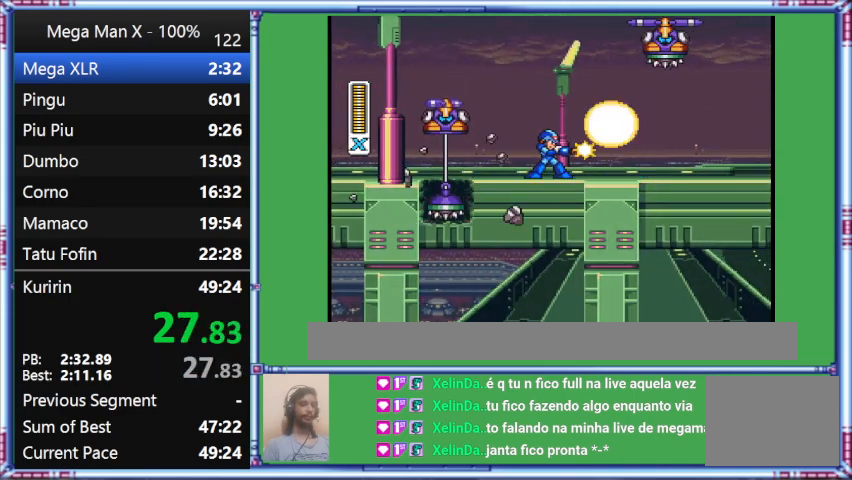
{"buttons": [], "events": []}
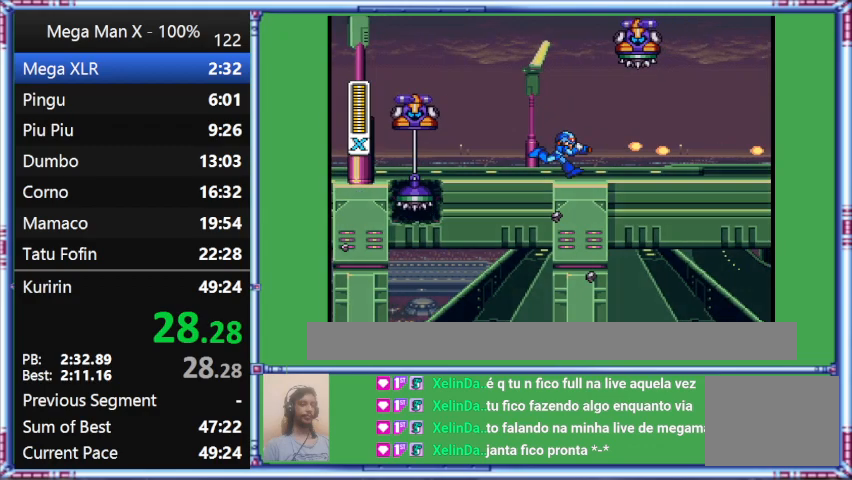
{"buttons": ["Y", "DPAD_RIGHT"], "events": [[267, "DPAD_RIGHT", "down"], [267, "Y", "down"]]}
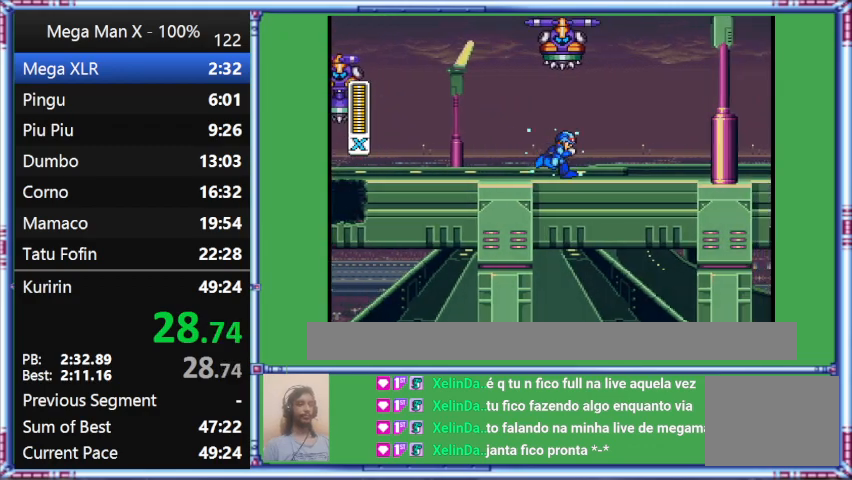
{"buttons": ["Y", "DPAD_RIGHT"], "events": []}
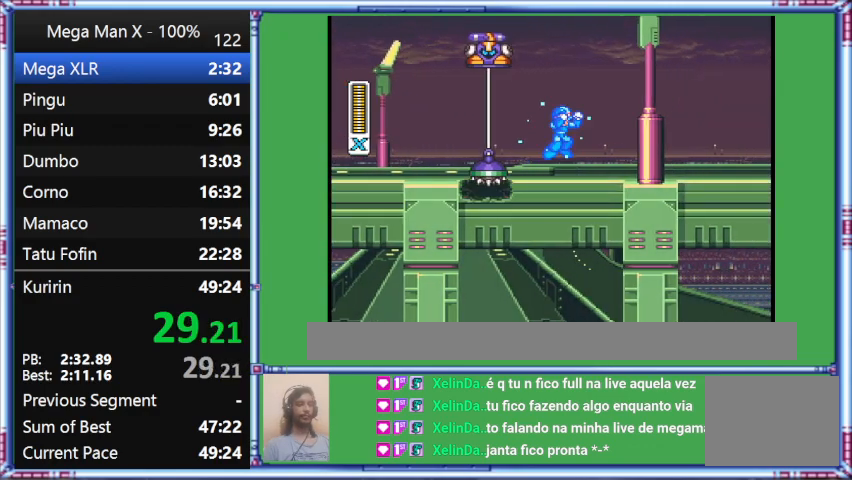
{"buttons": ["B", "Y", "DPAD_RIGHT"], "events": [[433, "B", "down"]]}
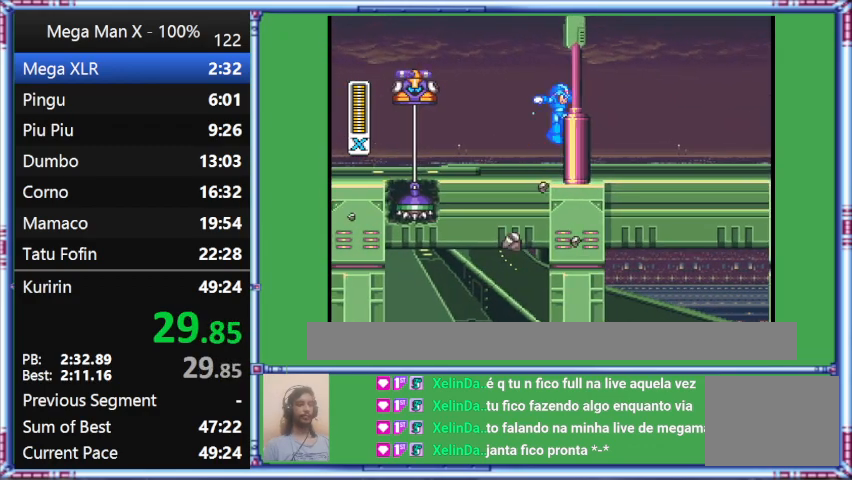
{"buttons": ["Y", "DPAD_RIGHT"], "events": [[267, "B", "up"]]}
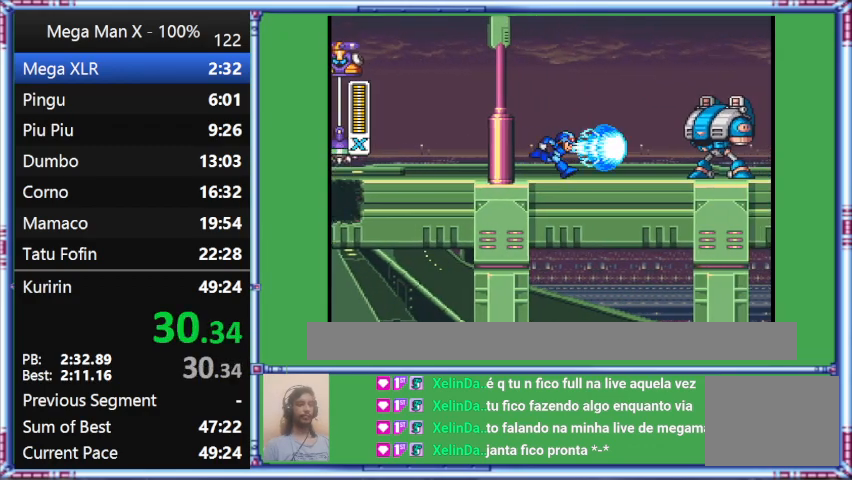
{"buttons": ["DPAD_RIGHT"], "events": [[500, "Y", "up"]]}
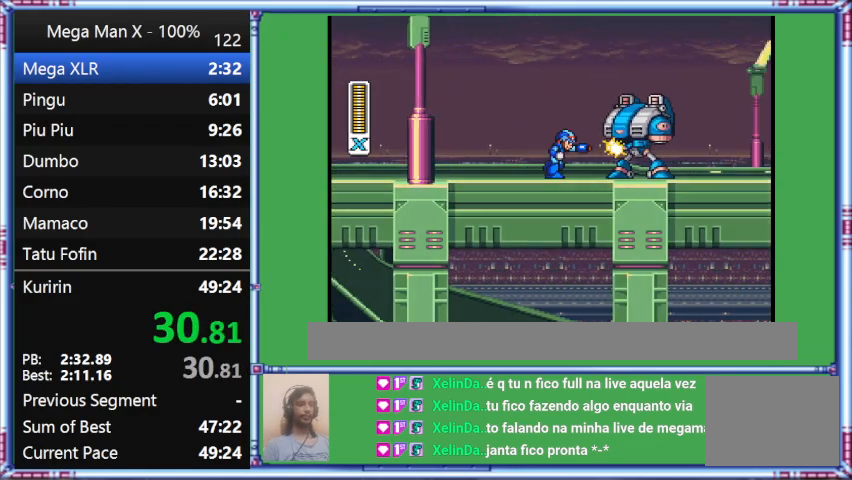
{"buttons": ["DPAD_RIGHT"], "events": []}
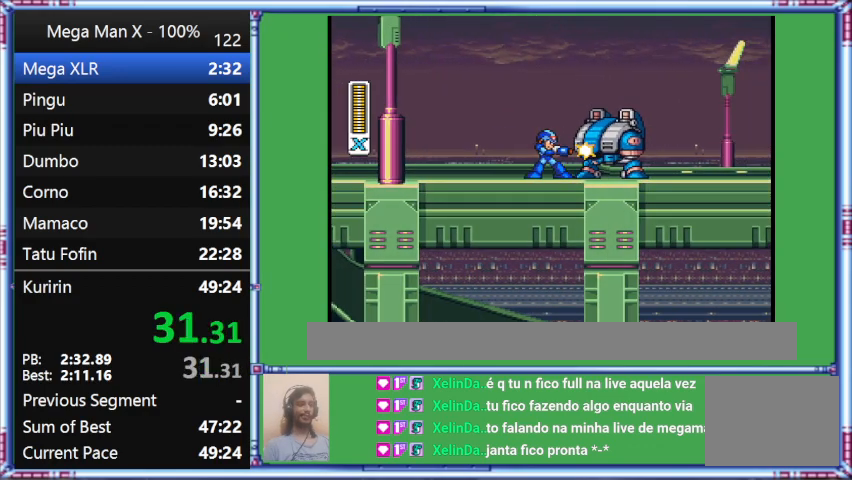
{"buttons": [], "events": [[200, "DPAD_RIGHT", "up"]]}
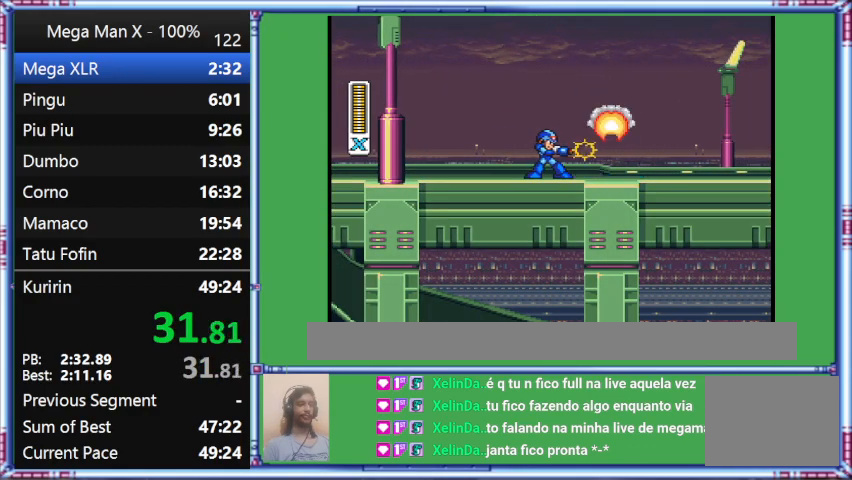
{"buttons": ["Y", "DPAD_RIGHT"], "events": [[433, "DPAD_RIGHT", "down"], [433, "Y", "down"]]}
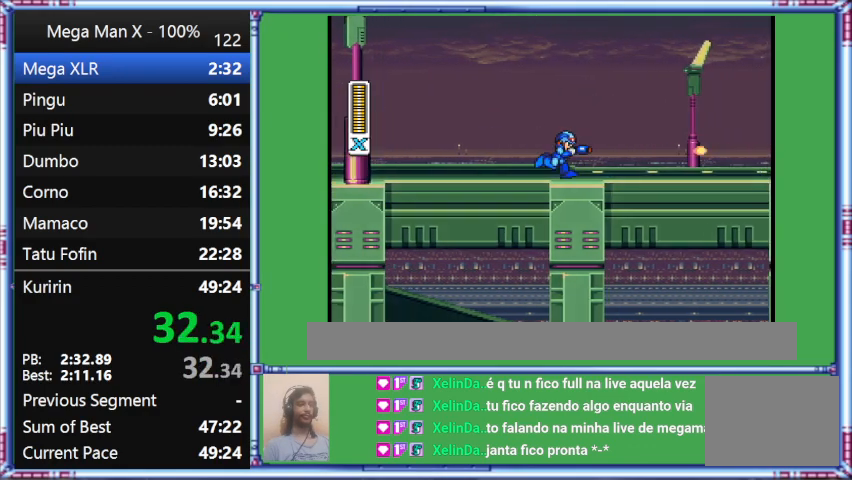
{"buttons": ["Y", "DPAD_RIGHT"], "events": []}
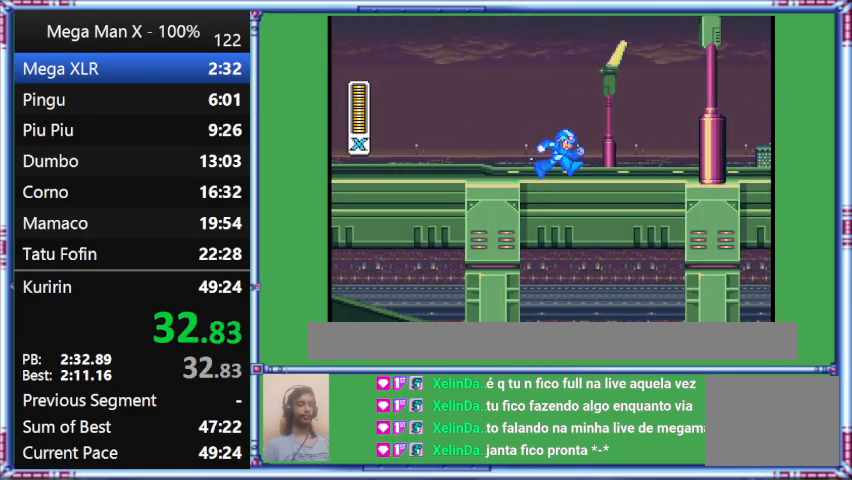
{"buttons": ["Y", "DPAD_RIGHT"], "events": []}
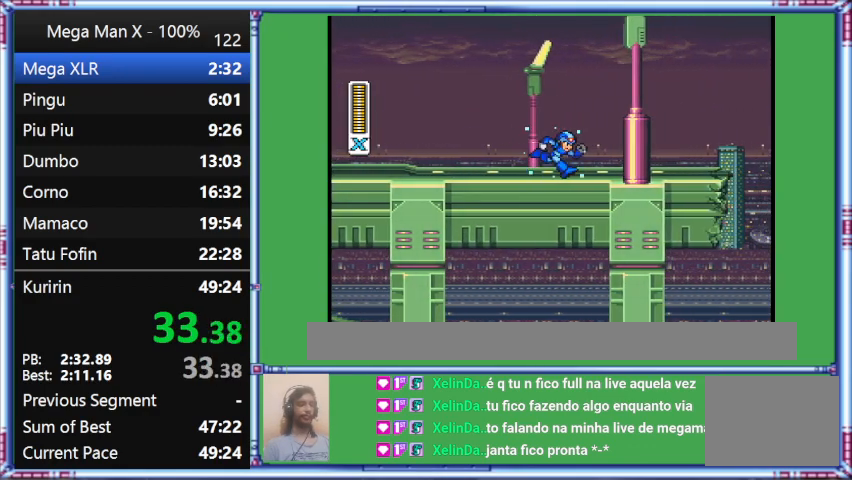
{"buttons": ["Y", "DPAD_RIGHT"], "events": []}
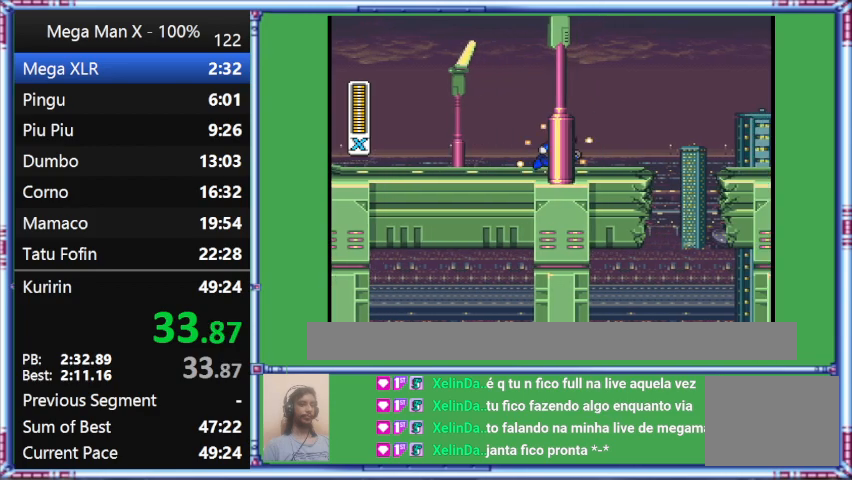
{"buttons": ["Y", "DPAD_RIGHT"], "events": []}
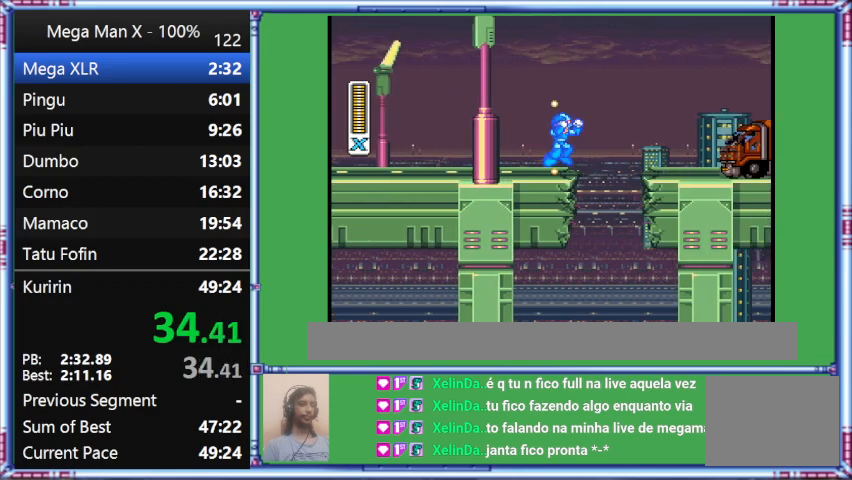
{"buttons": ["Y", "DPAD_RIGHT"], "events": []}
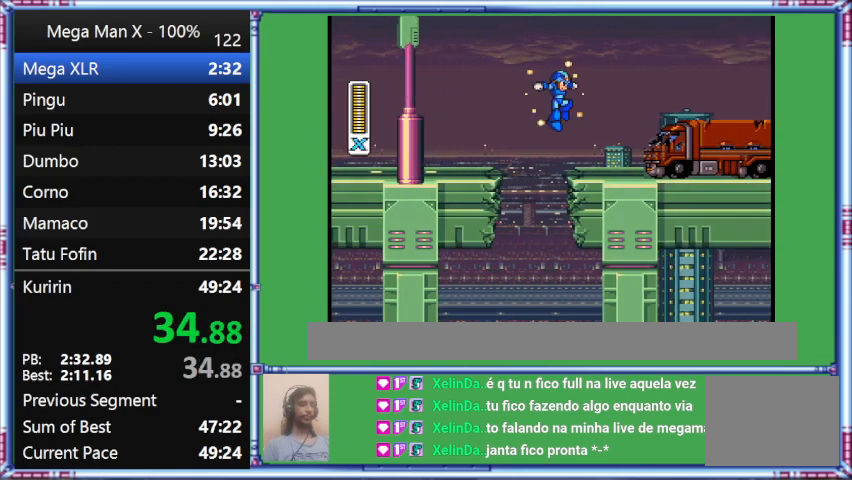
{"buttons": ["B", "Y", "DPAD_RIGHT"], "events": [[167, "B", "down"]]}
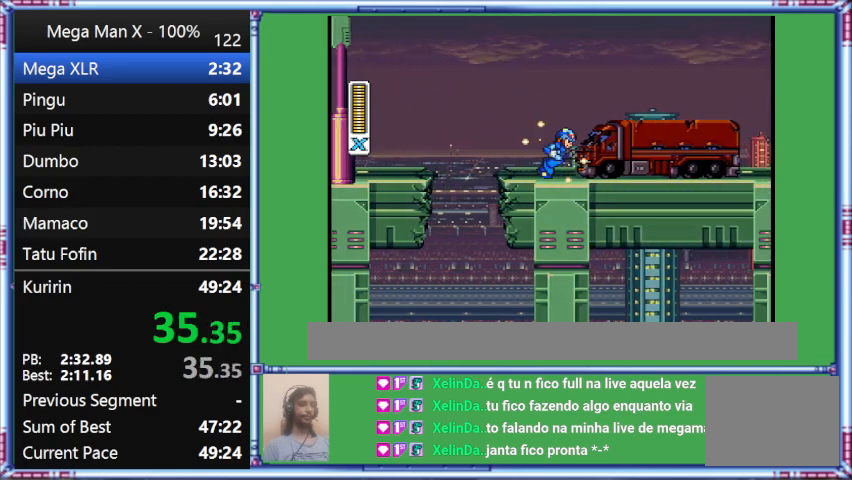
{"buttons": ["Y", "DPAD_RIGHT"], "events": [[67, "B", "up"]]}
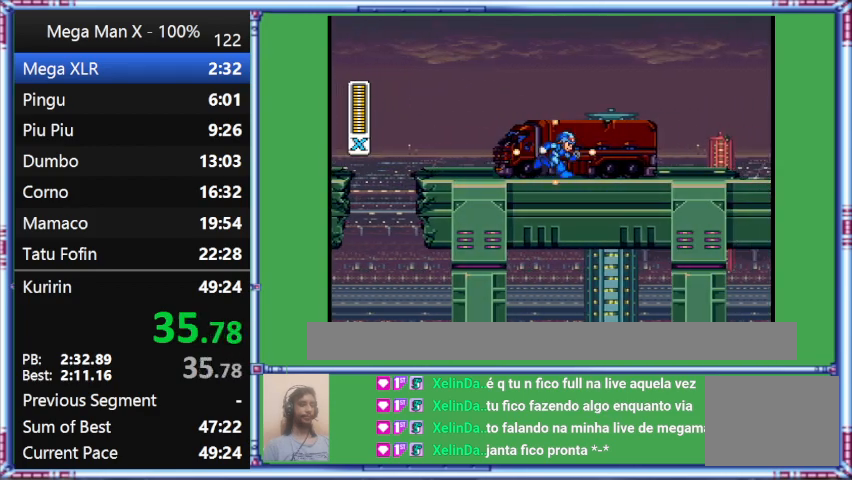
{"buttons": ["Y", "DPAD_RIGHT"], "events": []}
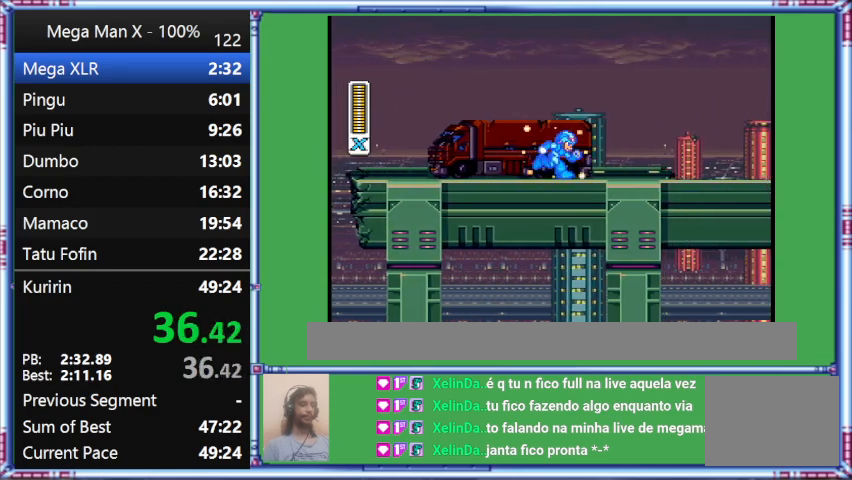
{"buttons": ["Y", "DPAD_RIGHT"], "events": []}
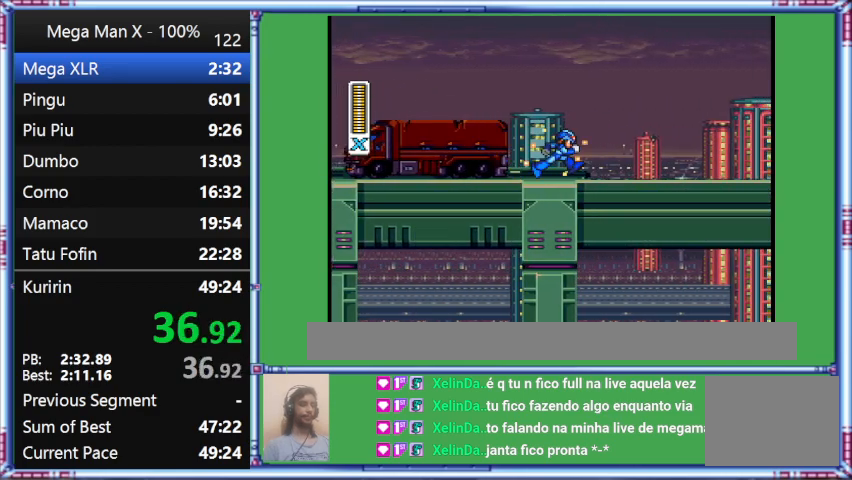
{"buttons": ["Y", "DPAD_RIGHT"], "events": []}
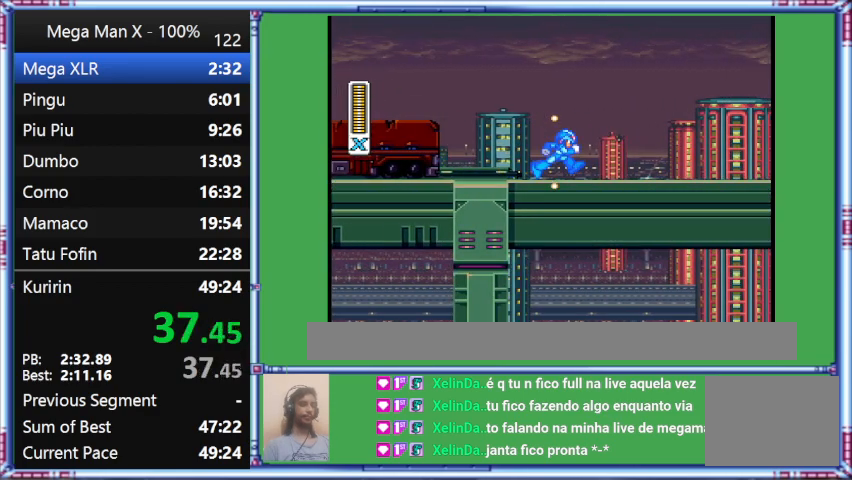
{"buttons": ["Y", "DPAD_RIGHT"], "events": []}
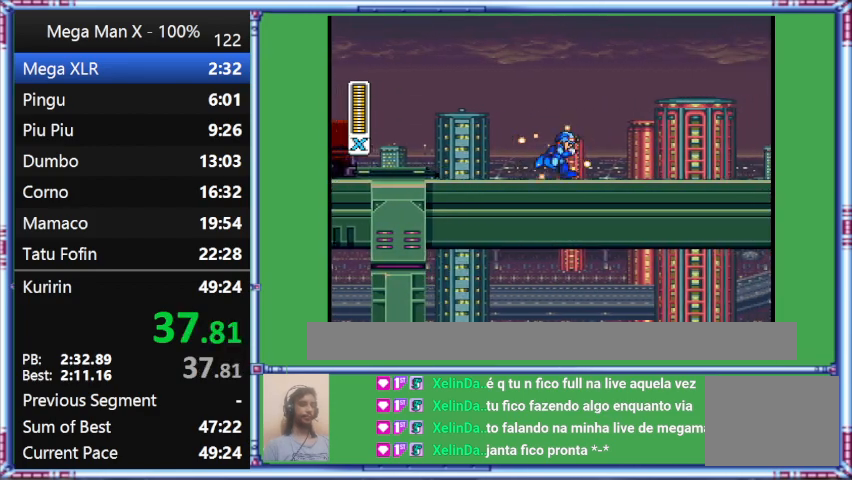
{"buttons": ["Y", "DPAD_RIGHT"], "events": []}
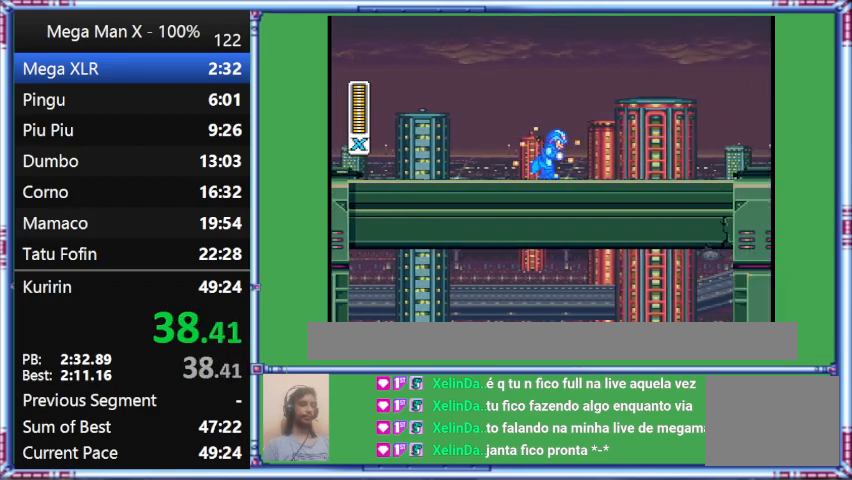
{"buttons": ["Y", "DPAD_RIGHT"], "events": []}
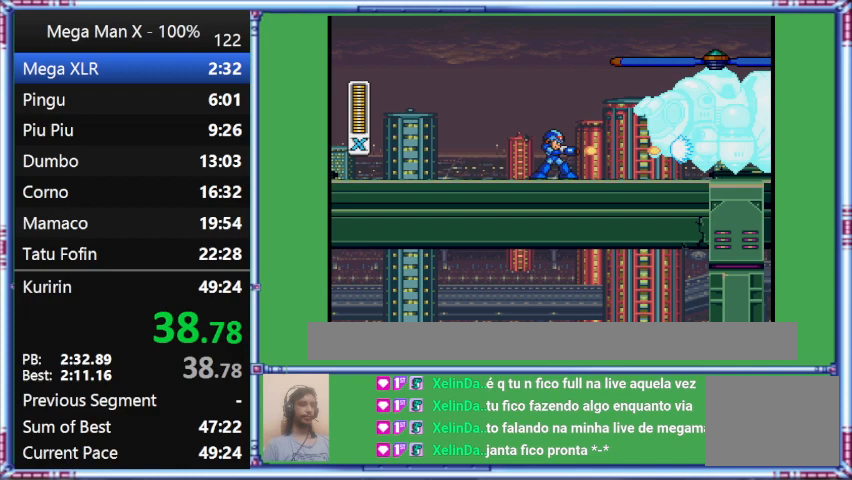
{"buttons": ["Y"], "events": [[233, "DPAD_RIGHT", "up"]]}
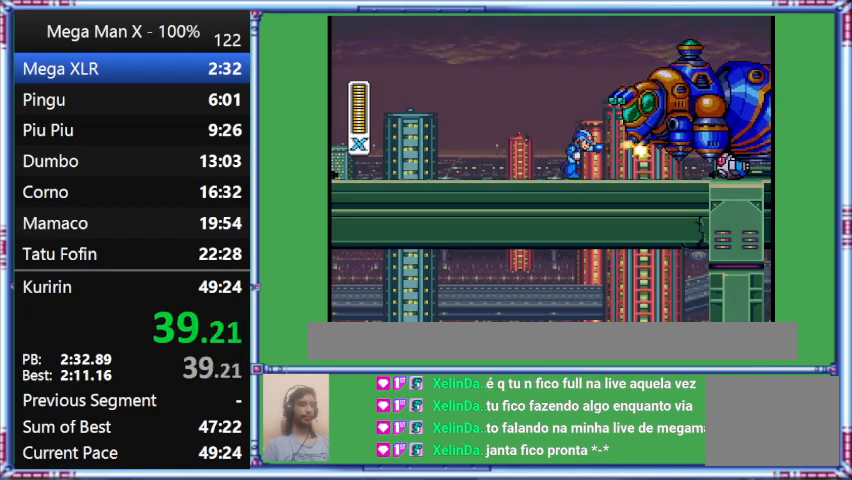
{"buttons": [], "events": [[100, "Y", "up"]]}
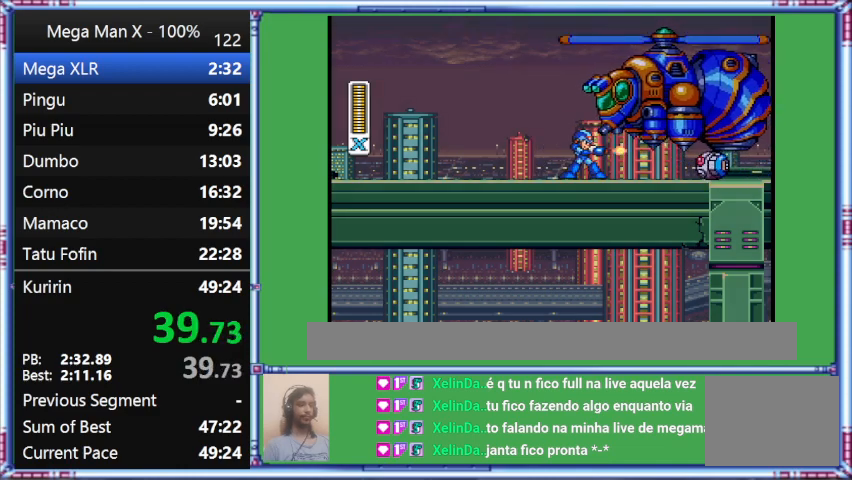
{"buttons": [], "events": []}
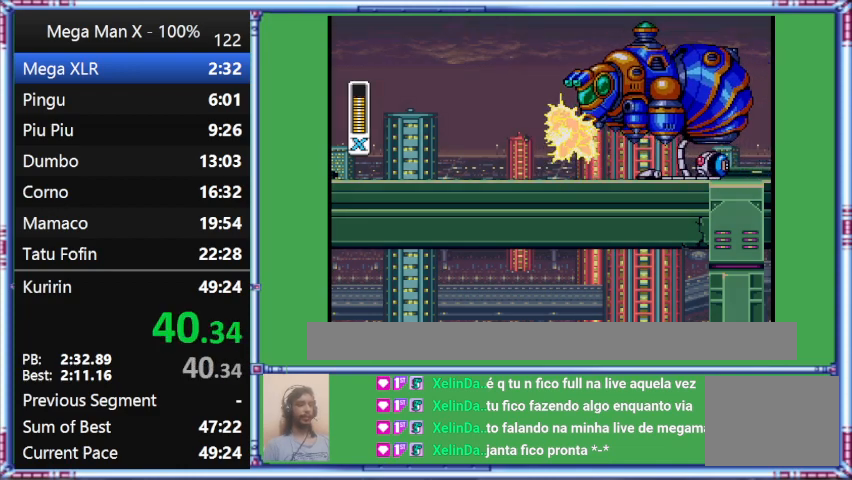
{"buttons": ["B", "DPAD_RIGHT"], "events": [[400, "B", "down"], [400, "DPAD_RIGHT", "down"]]}
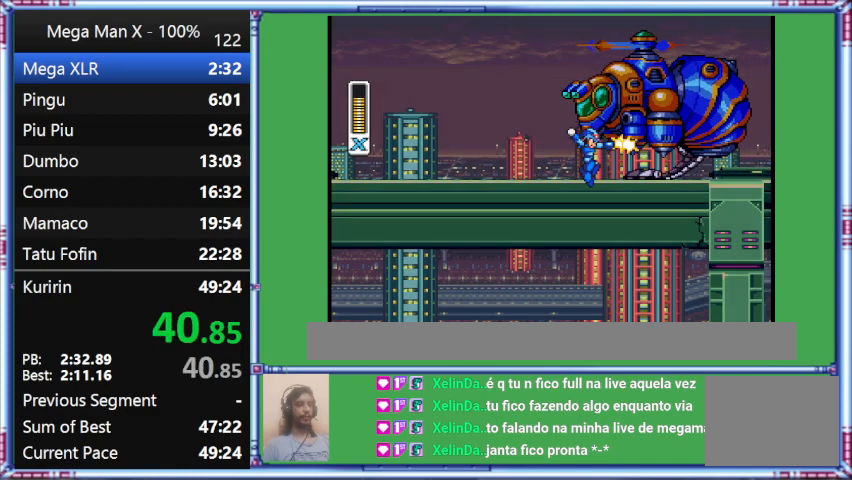
{"buttons": ["DPAD_RIGHT"], "events": [[200, "B", "up"]]}